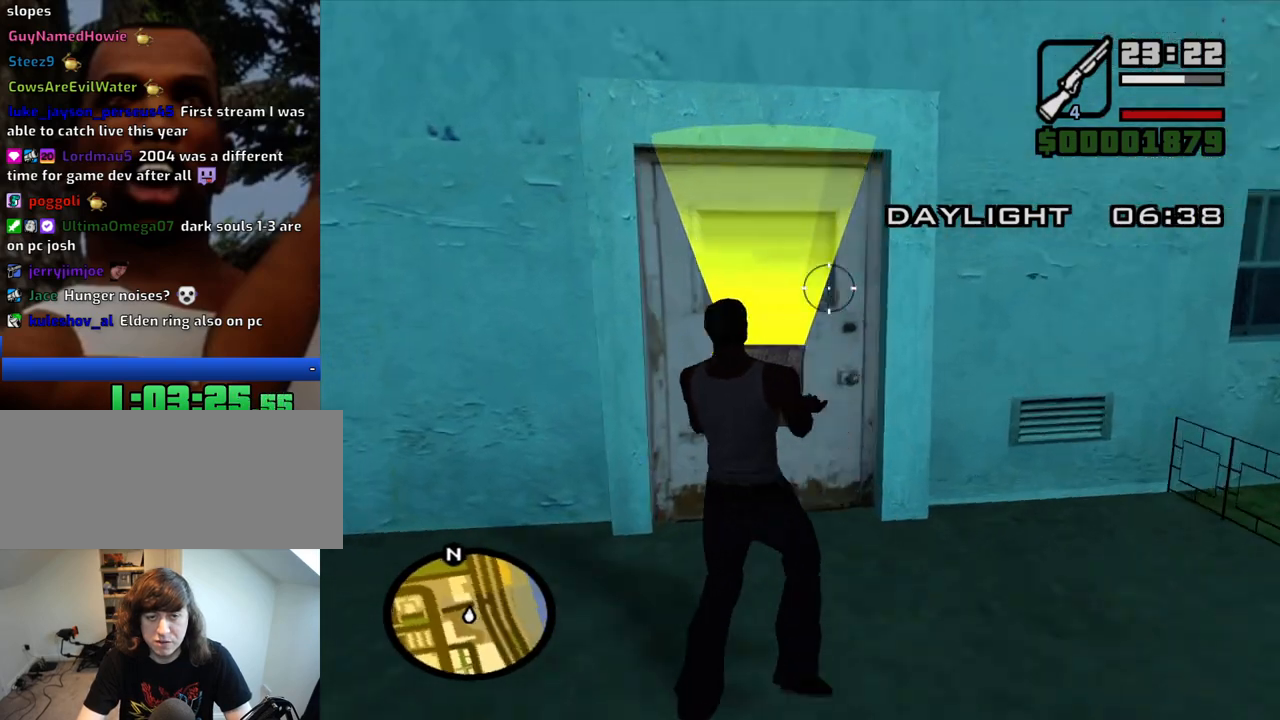
Gameplay with keyboard and mouse; each line is a JSON object with the keys and mouse buttons held at the frame after it. "events" lists presses ("down") and releases ("up") of "1", "2", "3", "4", "5", "6", "a", "alt", "c", "ctrl", "d", "down", "e", "escape", "f", "f1", "f2", "f3", "g", "h", "left", "num2", "q", "r", "right", "s", "shift", "space", "t", "tab", "up", "v", "w", "x", "z", "mouse_left", "mouse_middle", "mouse_right", "mouse_wheel_up" and "mouse_wheel_down" between this image and that frame as [ms after this image, input, new state], when the widget could be followed in between. "mouse_left", "mouse_middle", "mouse_right", "mouse_wheel_up", "mouse_wheel_down" = the "left", "middle", "right", "wheel_up", "wheel_down" buttons of the "mouse" list. No other keys are recorded. Mouse movement is not recorded.
{"keys": [], "mouse": [], "events": [[83, "mouse_right", "up"], [83, "w", "up"]]}
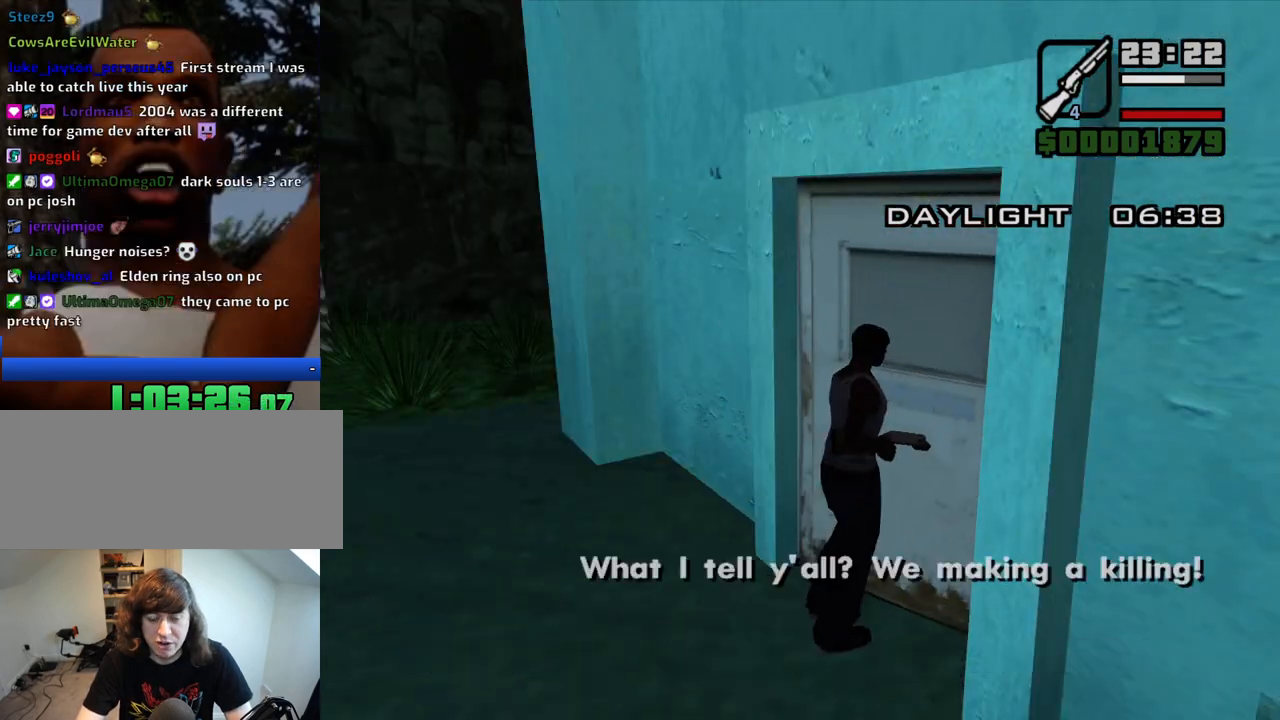
{"keys": [], "mouse": [], "events": []}
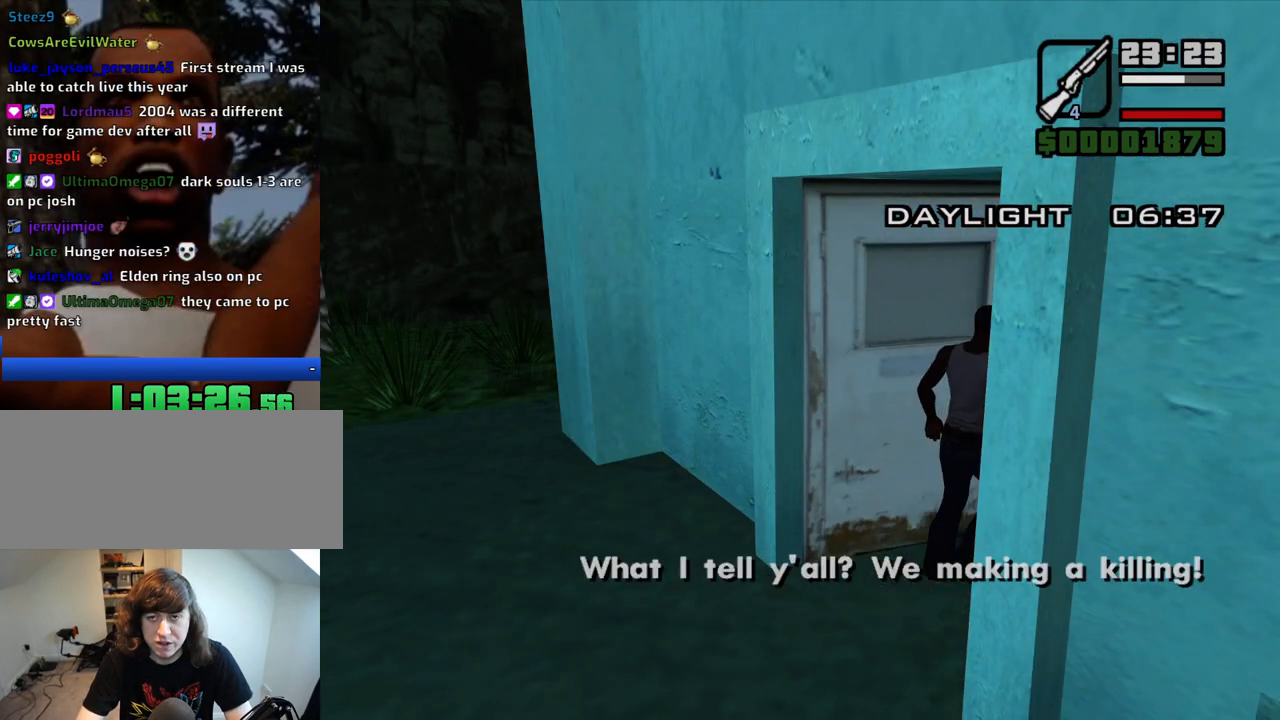
{"keys": [], "mouse": [], "events": []}
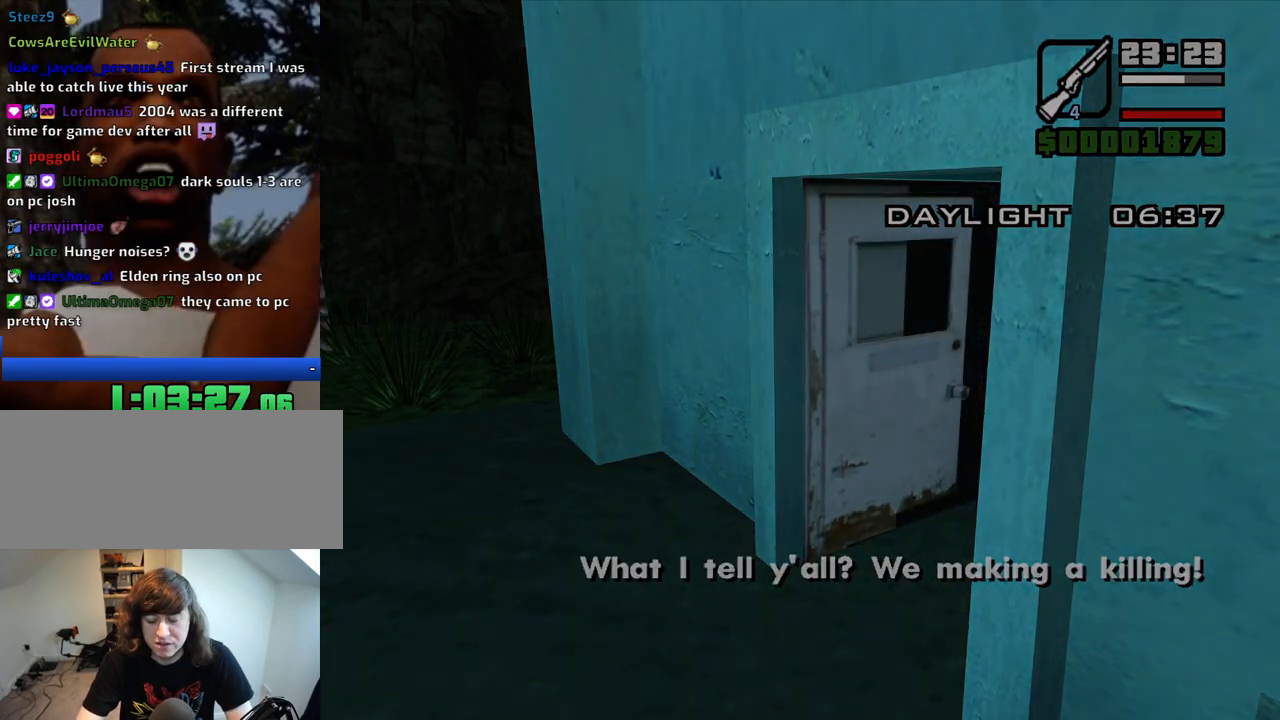
{"keys": ["w"], "mouse": [], "events": [[417, "w", "down"]]}
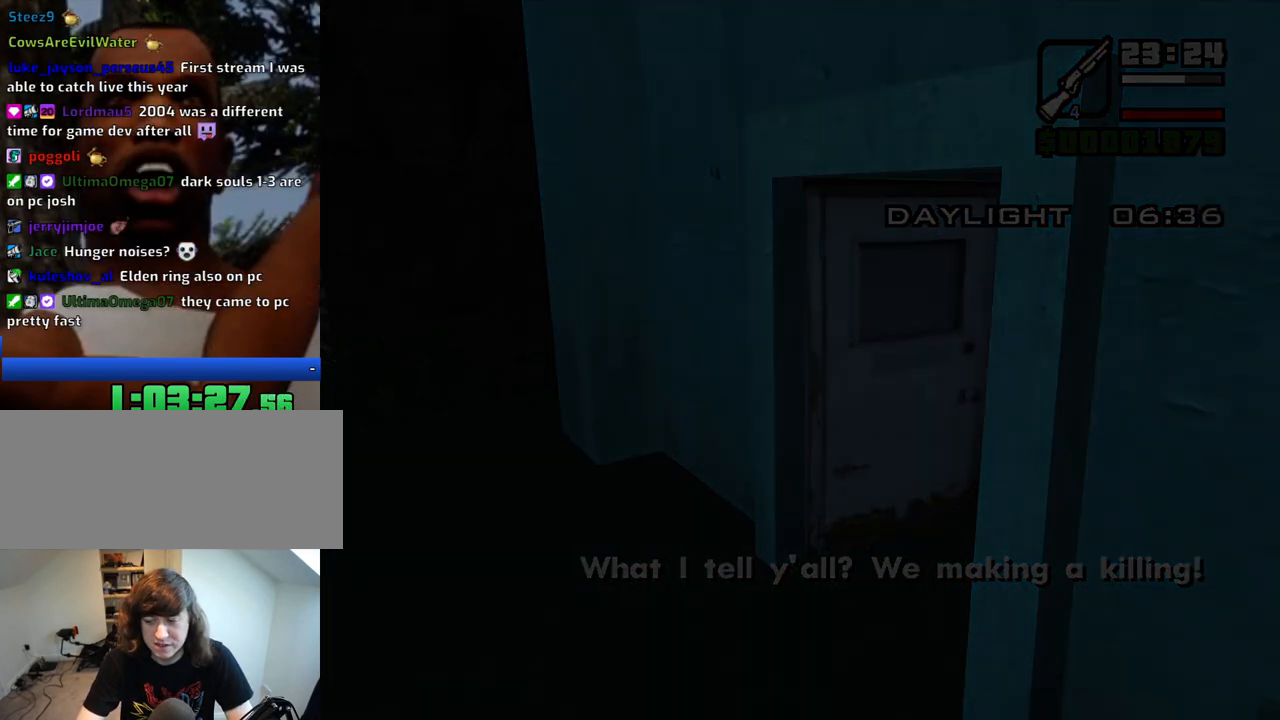
{"keys": ["w"], "mouse": [], "events": []}
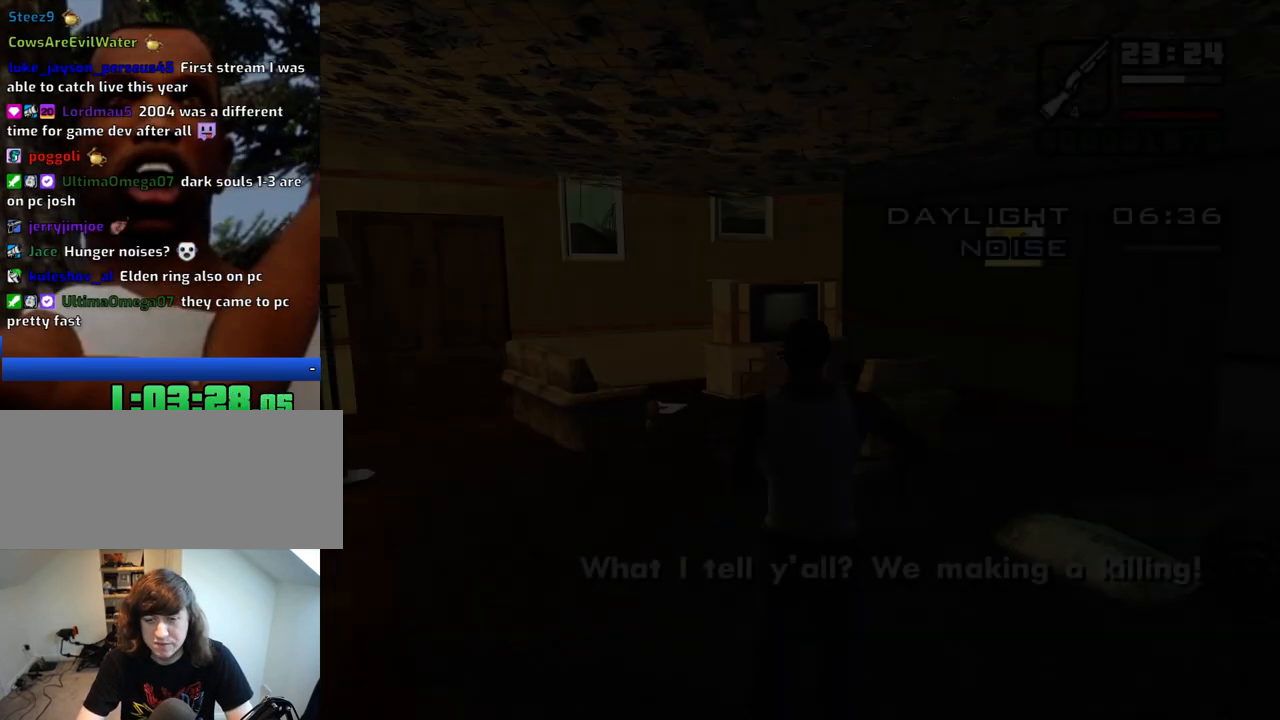
{"keys": ["w"], "mouse": [], "events": []}
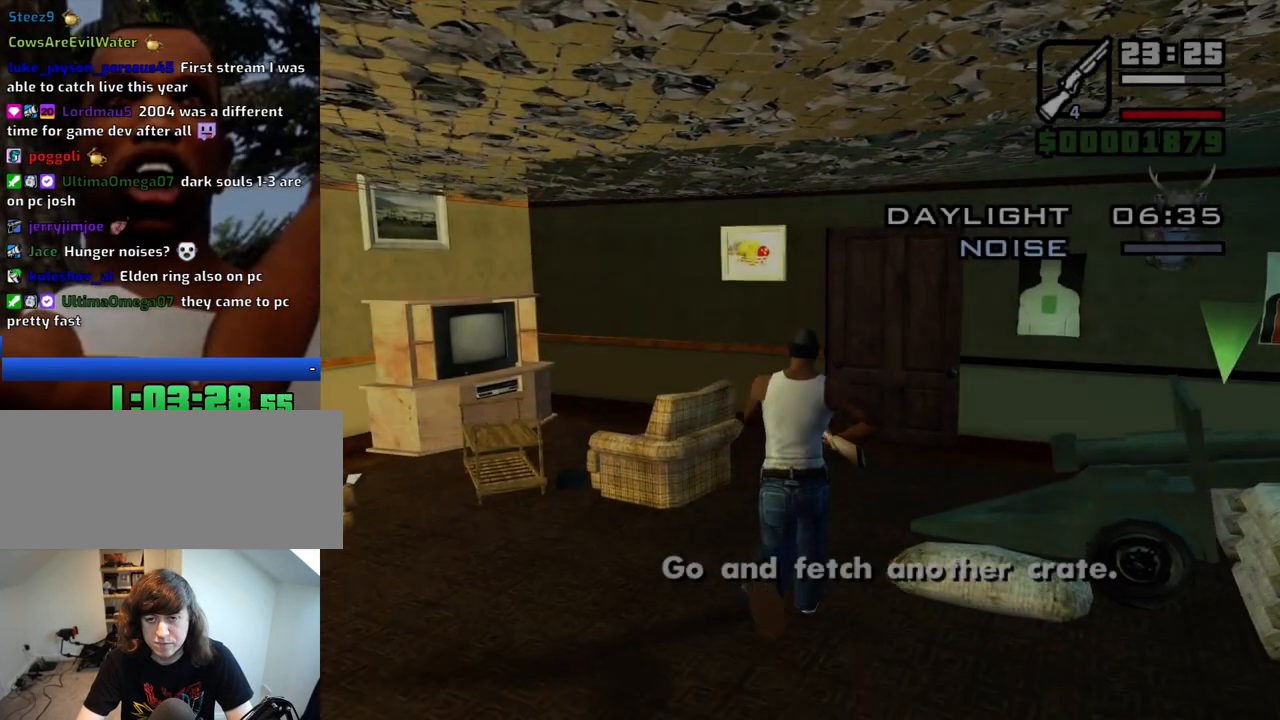
{"keys": ["w"], "mouse": [], "events": [[83, "w", "up"], [217, "w", "down"]]}
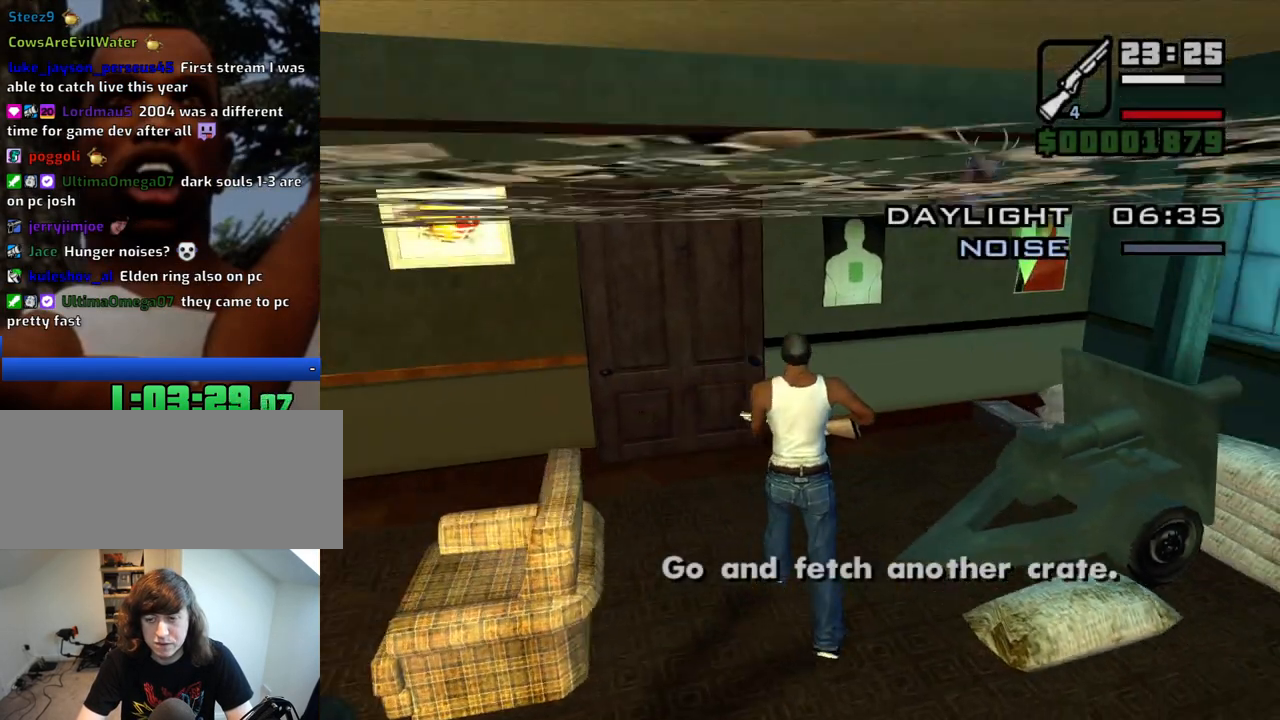
{"keys": ["alt"], "mouse": [], "events": [[467, "alt", "down"], [467, "w", "up"]]}
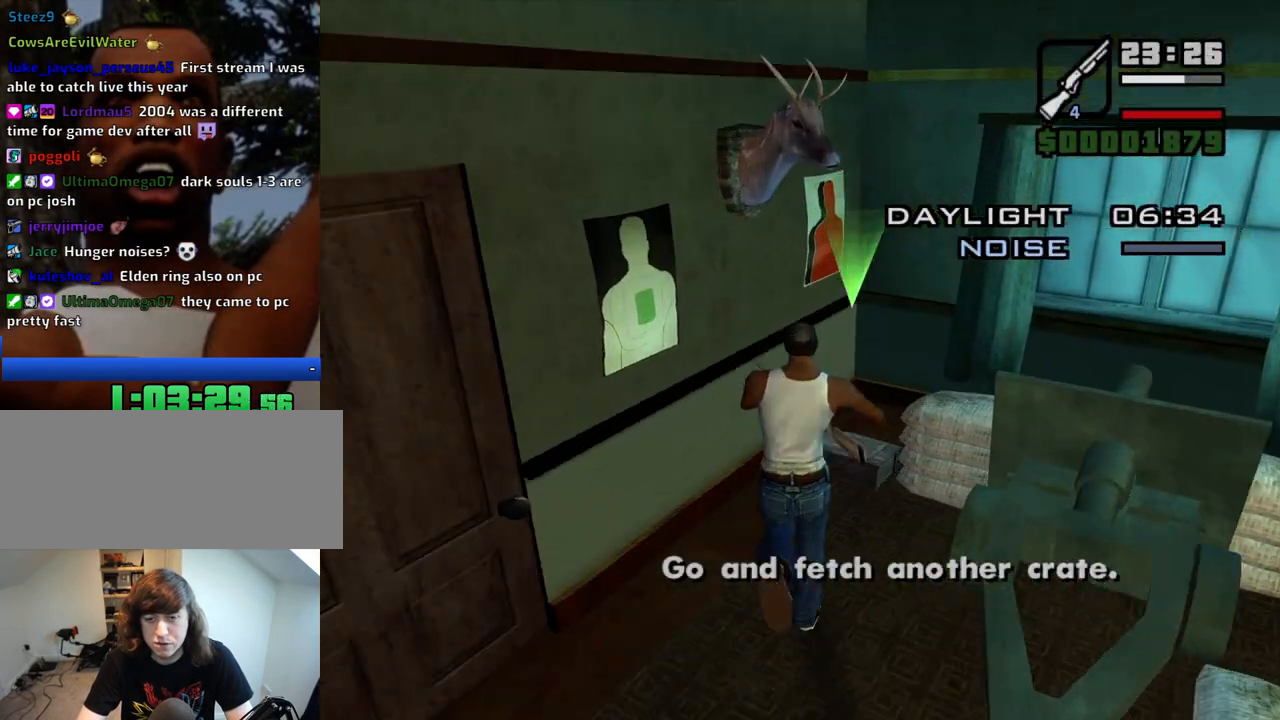
{"keys": ["alt"], "mouse": [], "events": [[17, "f", "down"], [117, "f", "up"], [200, "f", "down"], [300, "f", "up"], [400, "f", "down"], [483, "f", "up"]]}
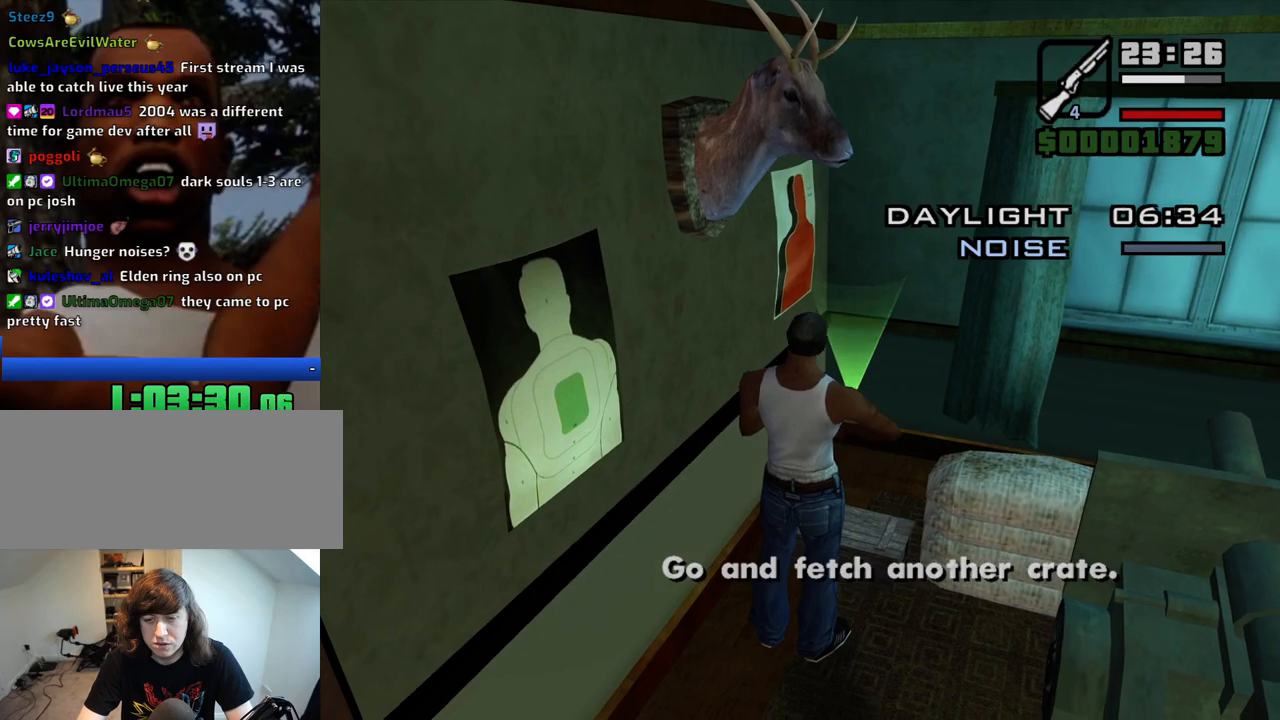
{"keys": ["a", "w"], "mouse": [], "events": [[83, "f", "down"], [183, "f", "up"], [267, "f", "down"], [317, "f", "up"], [367, "alt", "up"], [500, "a", "down"], [500, "w", "down"]]}
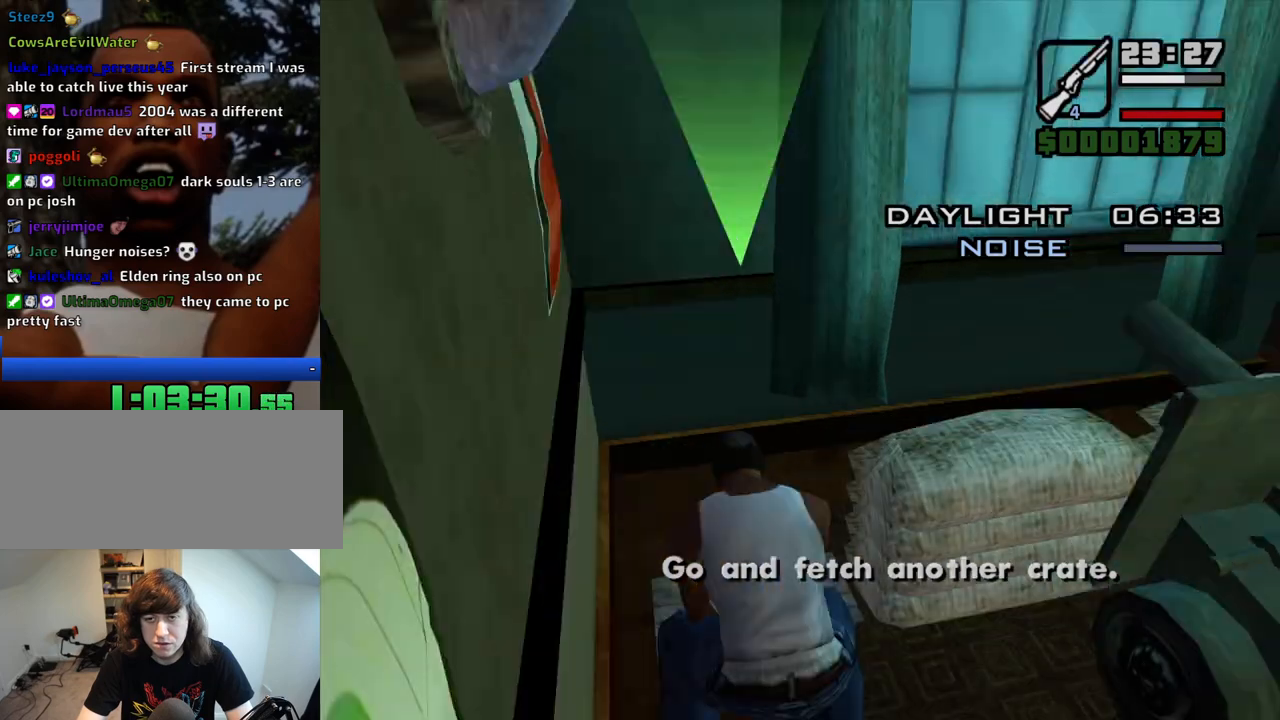
{"keys": ["a", "w"], "mouse": [], "events": []}
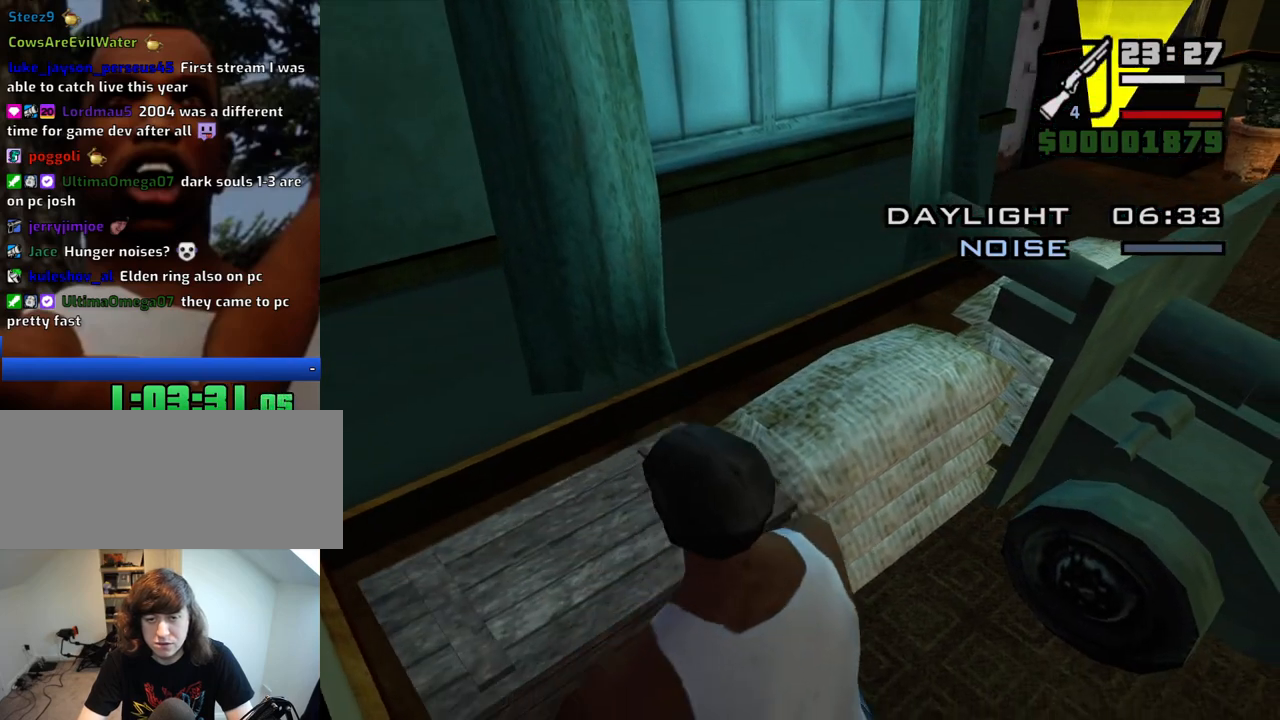
{"keys": ["a", "w"], "mouse": [], "events": []}
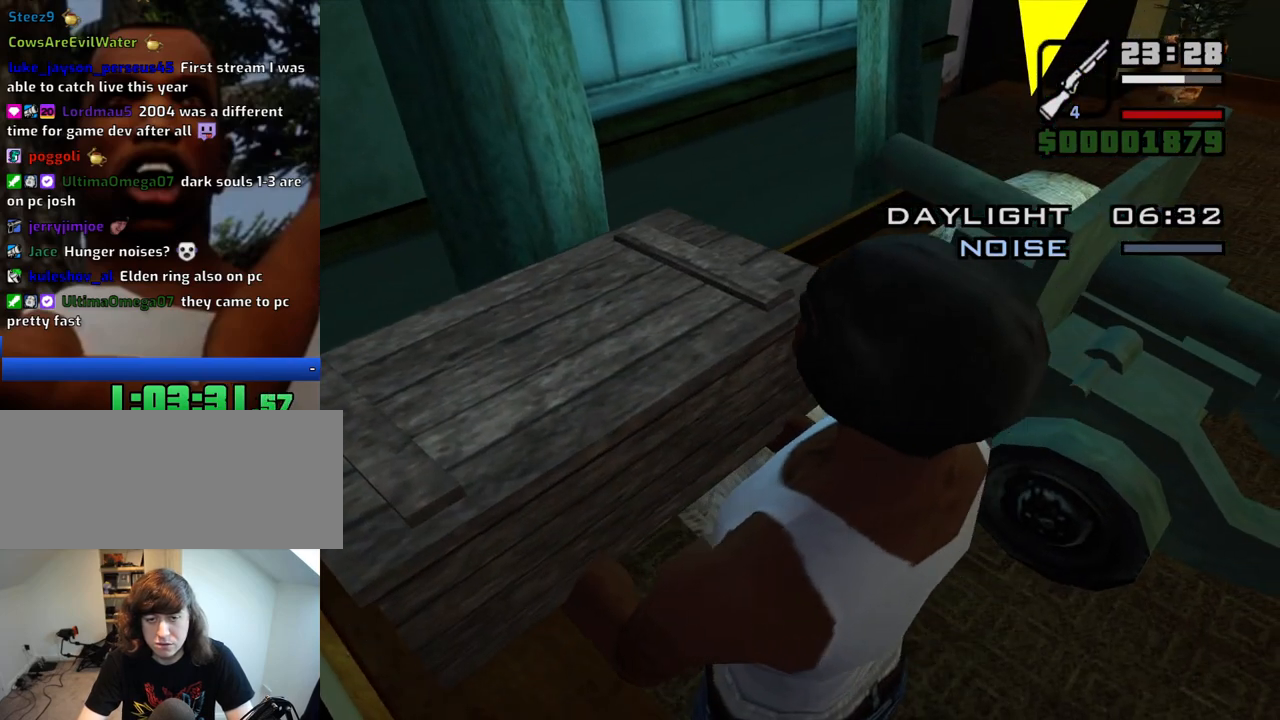
{"keys": ["d", "w"], "mouse": [], "events": [[500, "a", "up"], [500, "d", "down"]]}
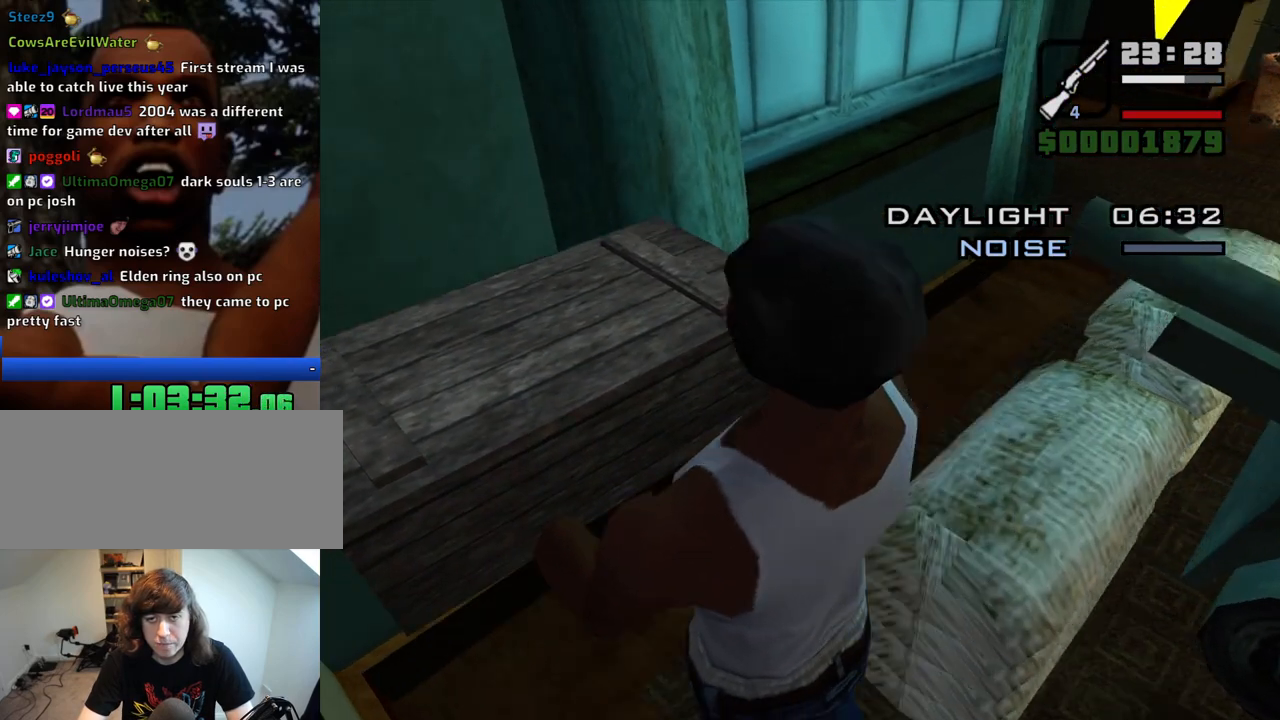
{"keys": ["d", "w"], "mouse": [], "events": []}
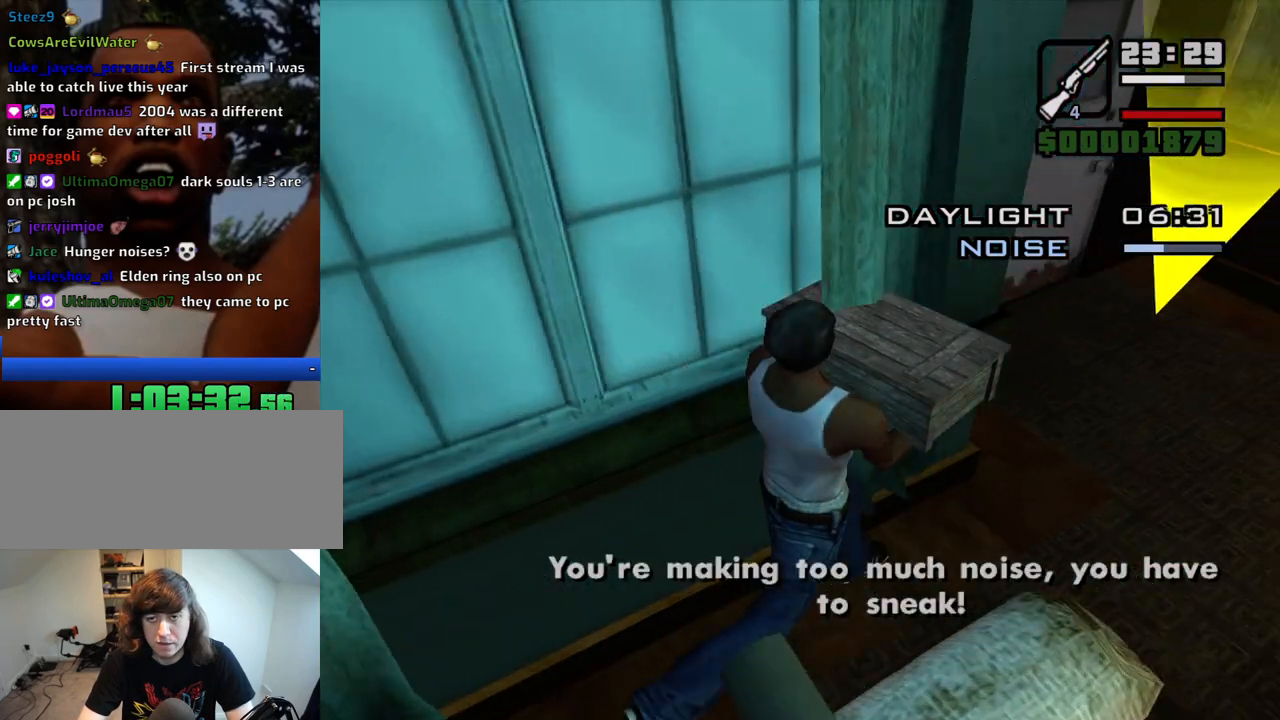
{"keys": ["w"], "mouse": [], "events": [[483, "d", "up"]]}
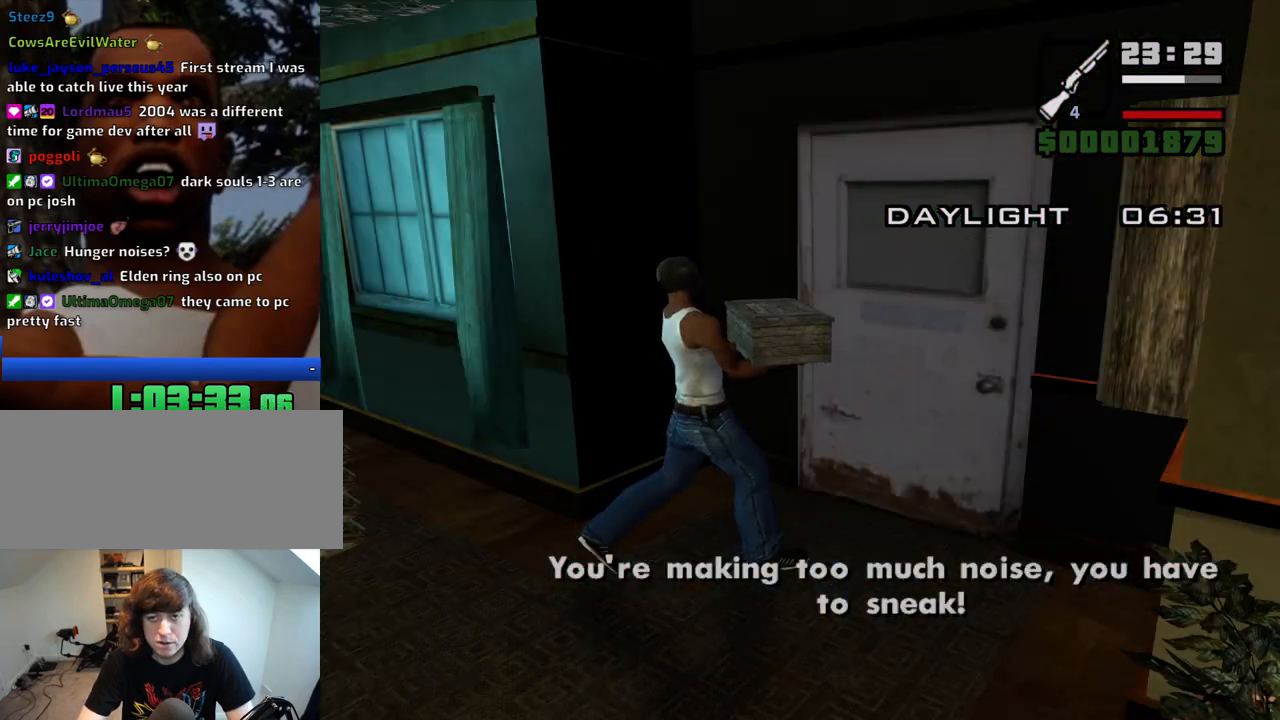
{"keys": ["a", "space", "w"], "mouse": [], "events": [[83, "w", "up"], [217, "space", "down"], [267, "a", "down"], [267, "w", "down"], [317, "space", "up"], [367, "a", "up"], [367, "w", "up"], [417, "d", "down"], [450, "d", "up"], [450, "space", "down"], [500, "a", "down"], [500, "w", "down"]]}
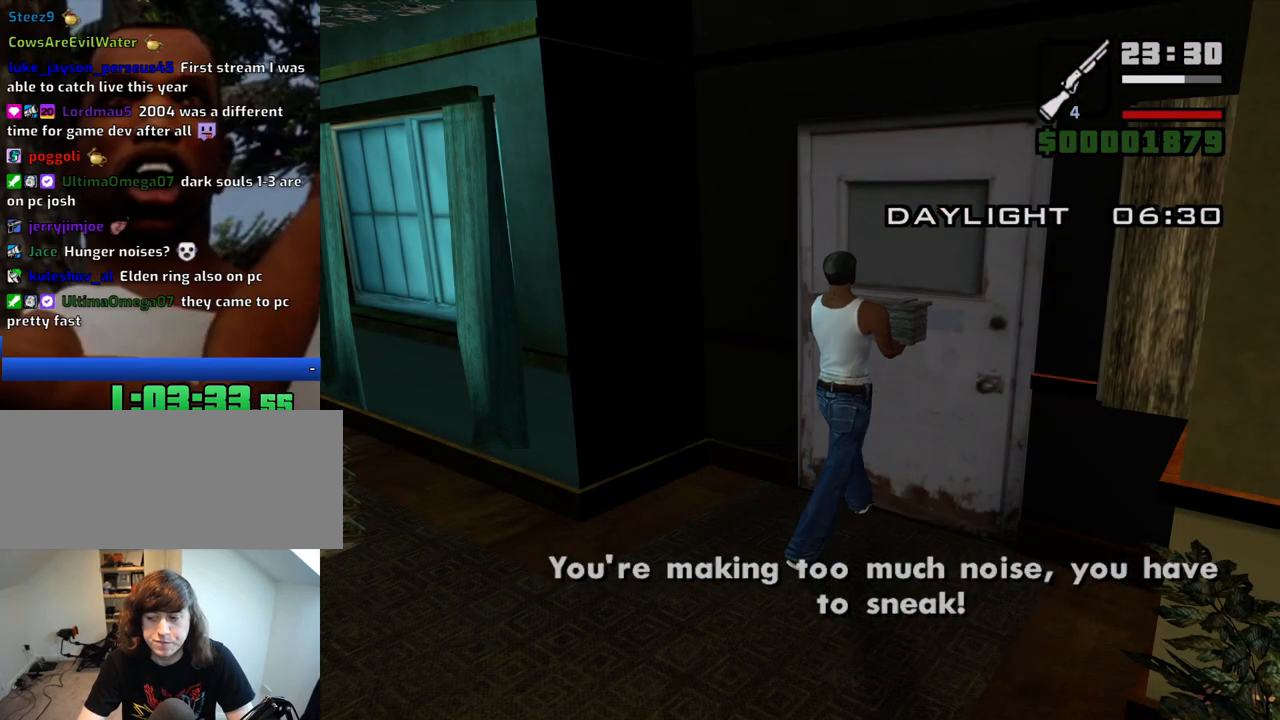
{"keys": ["a", "space"], "mouse": [], "events": [[50, "space", "up"], [100, "a", "up"], [100, "d", "down"], [100, "w", "up"], [200, "d", "up"], [283, "a", "down"], [333, "a", "up"], [333, "d", "down"], [433, "d", "up"], [433, "space", "down"], [467, "a", "down"]]}
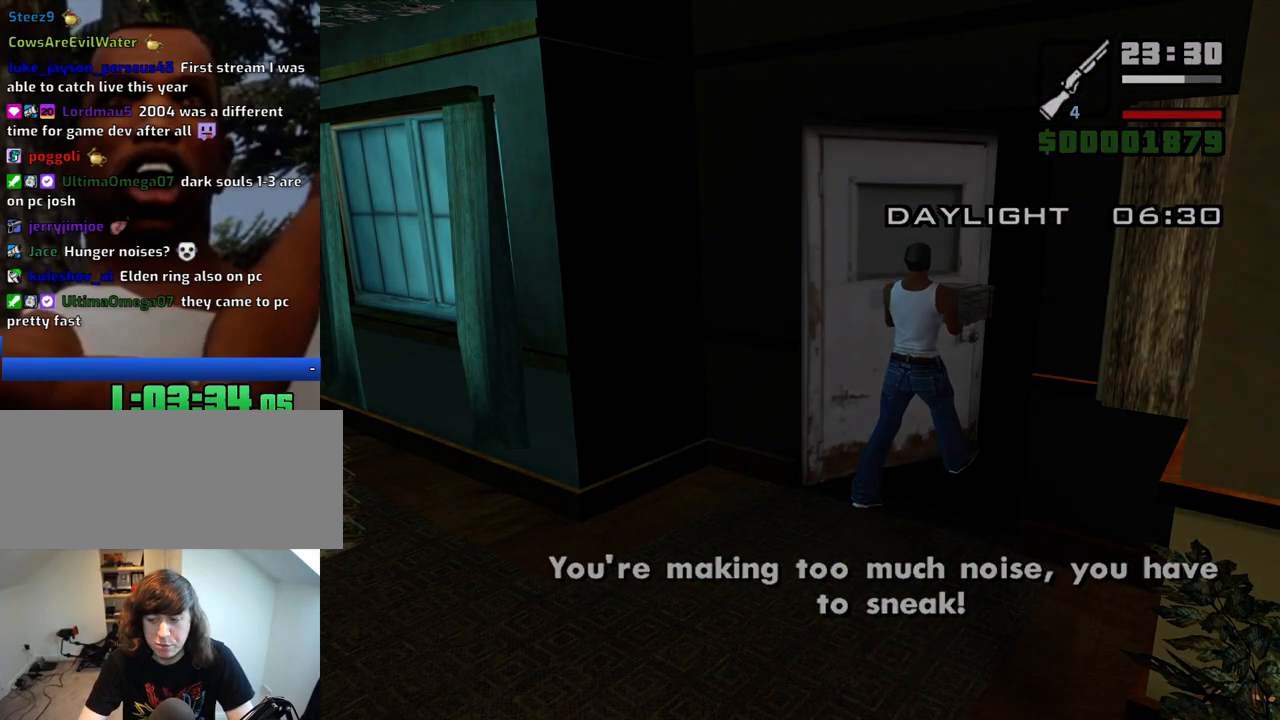
{"keys": [], "mouse": [], "events": [[17, "space", "up"], [67, "a", "up"], [67, "d", "down"], [117, "space", "down"], [167, "d", "up"], [200, "a", "down"], [200, "space", "up"], [200, "w", "down"], [300, "a", "up"], [300, "d", "down"], [300, "w", "up"], [400, "d", "up"], [400, "space", "down"], [433, "space", "up"]]}
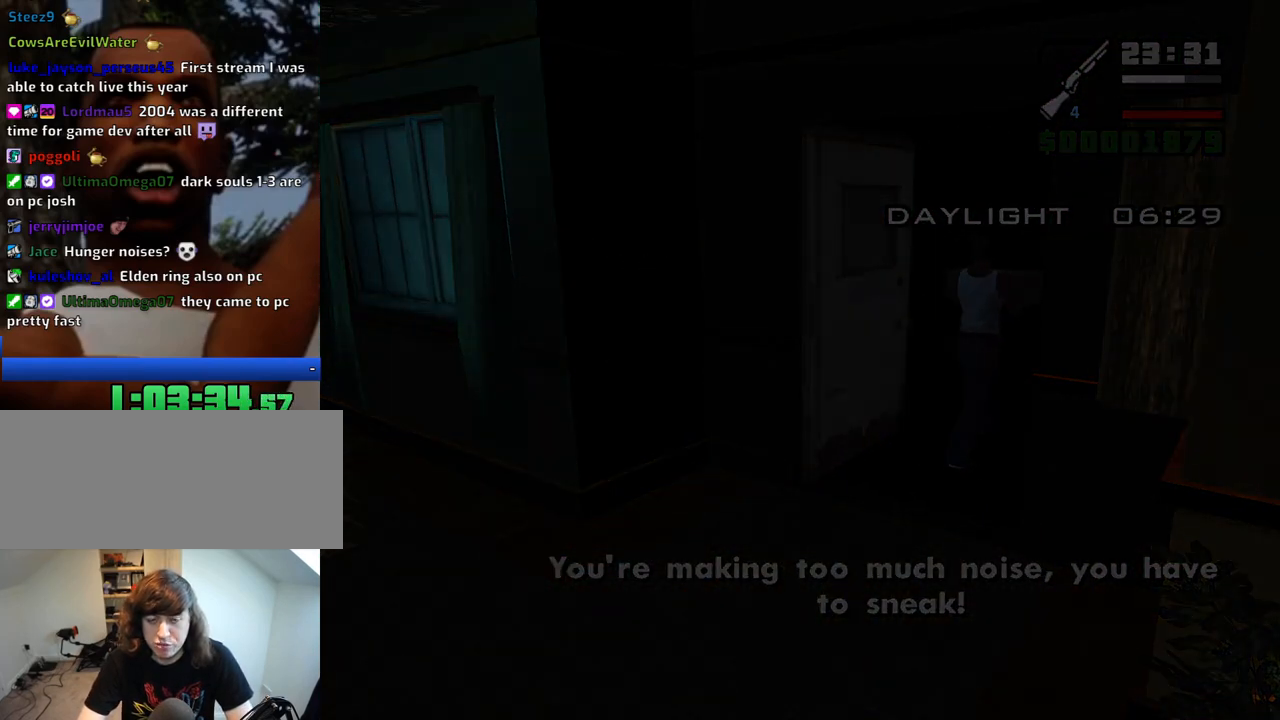
{"keys": ["w"], "mouse": [], "events": [[83, "w", "down"]]}
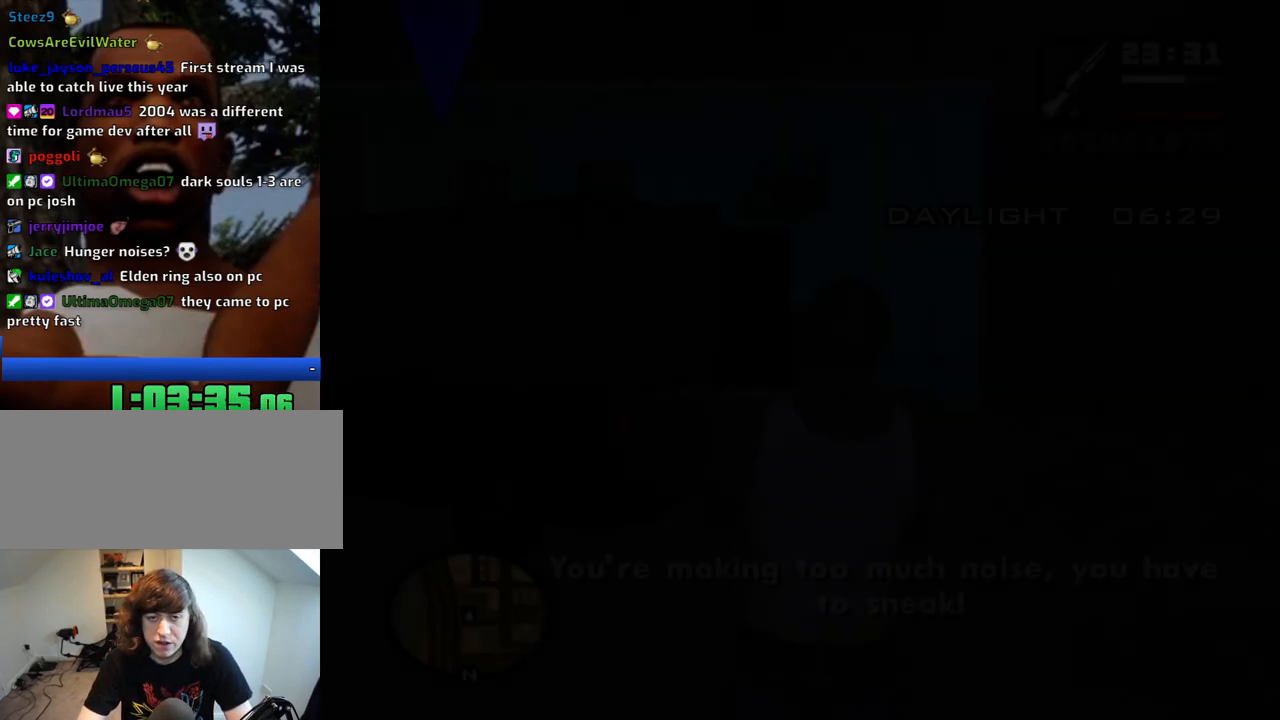
{"keys": ["w"], "mouse": [], "events": []}
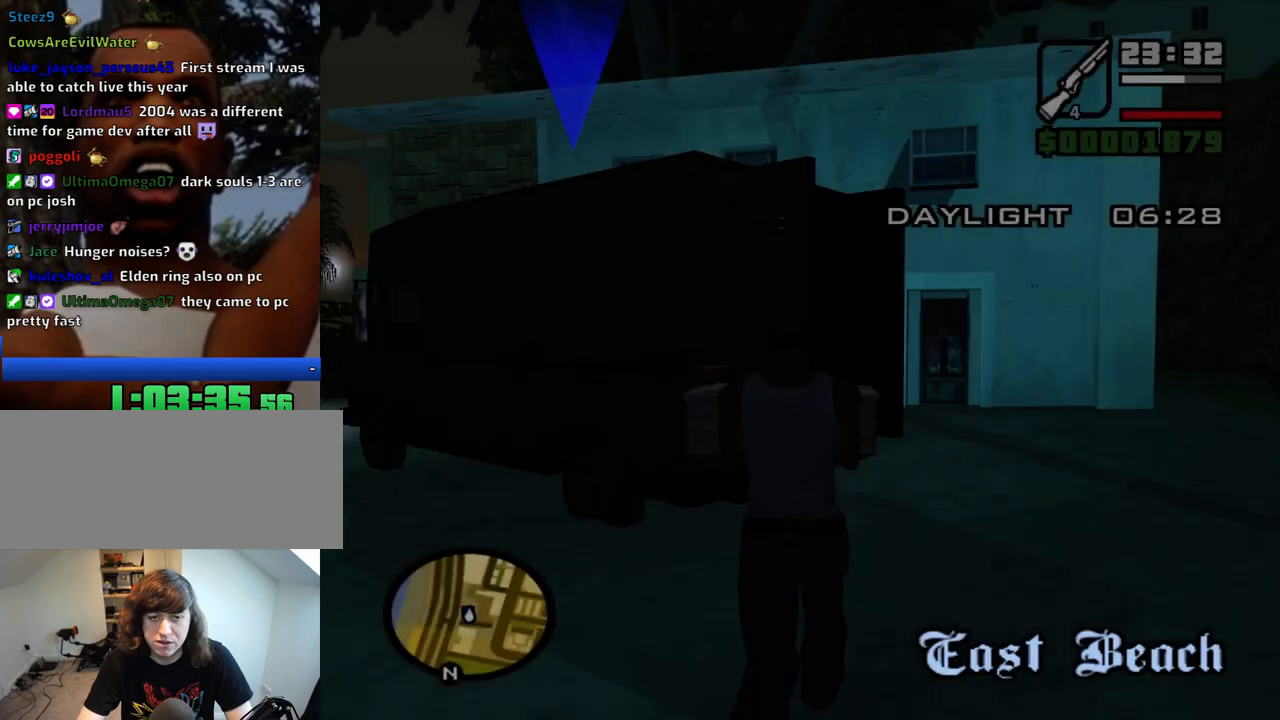
{"keys": ["f"], "mouse": [], "events": [[300, "f", "down"], [350, "w", "up"], [400, "f", "up"], [450, "f", "down"]]}
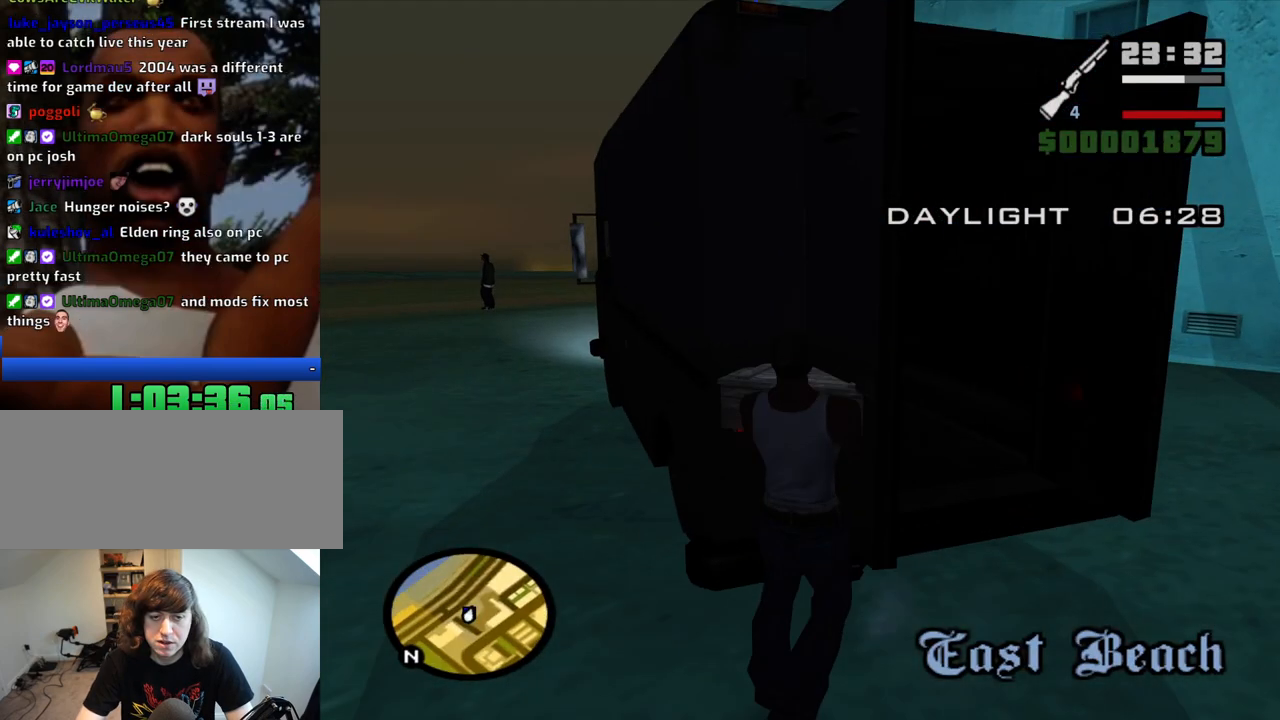
{"keys": ["a", "w"], "mouse": [], "events": [[33, "f", "up"], [83, "f", "down"], [183, "f", "up"], [217, "f", "down"], [317, "f", "up"], [450, "a", "down"], [450, "w", "down"]]}
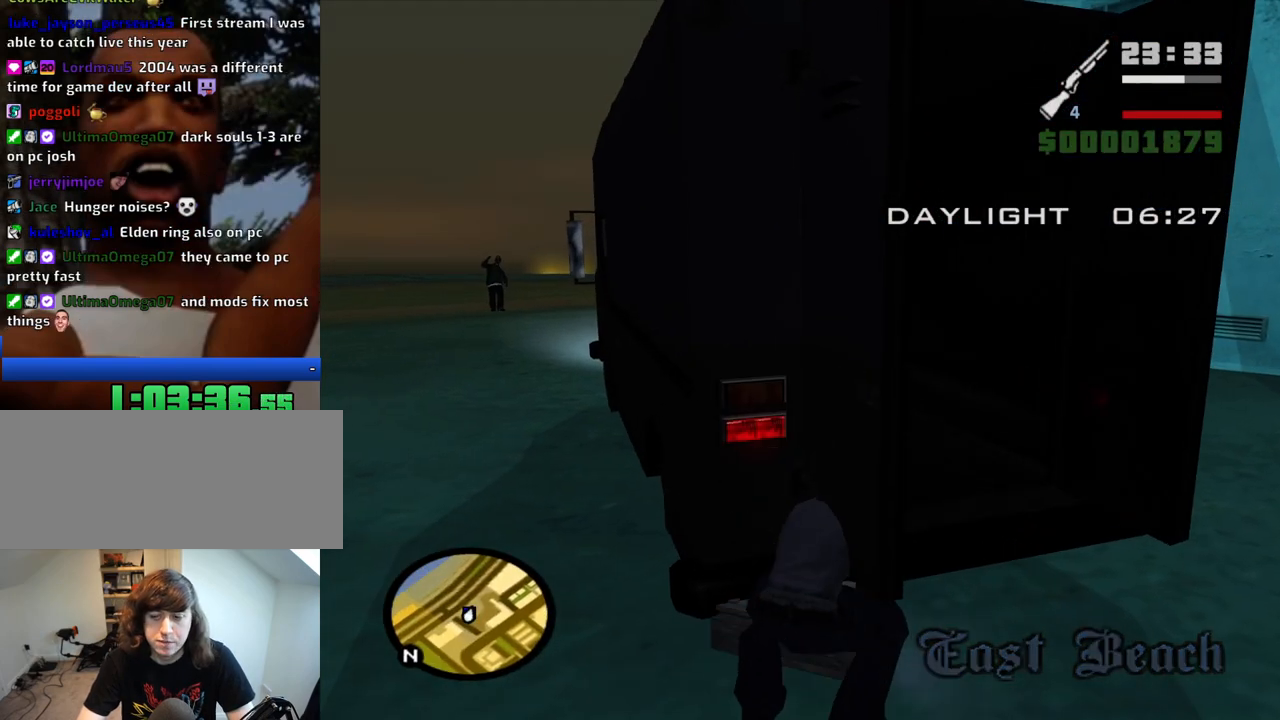
{"keys": ["a", "w"], "mouse": [], "events": [[233, "w", "up"], [283, "a", "up"], [383, "a", "down"], [383, "w", "down"]]}
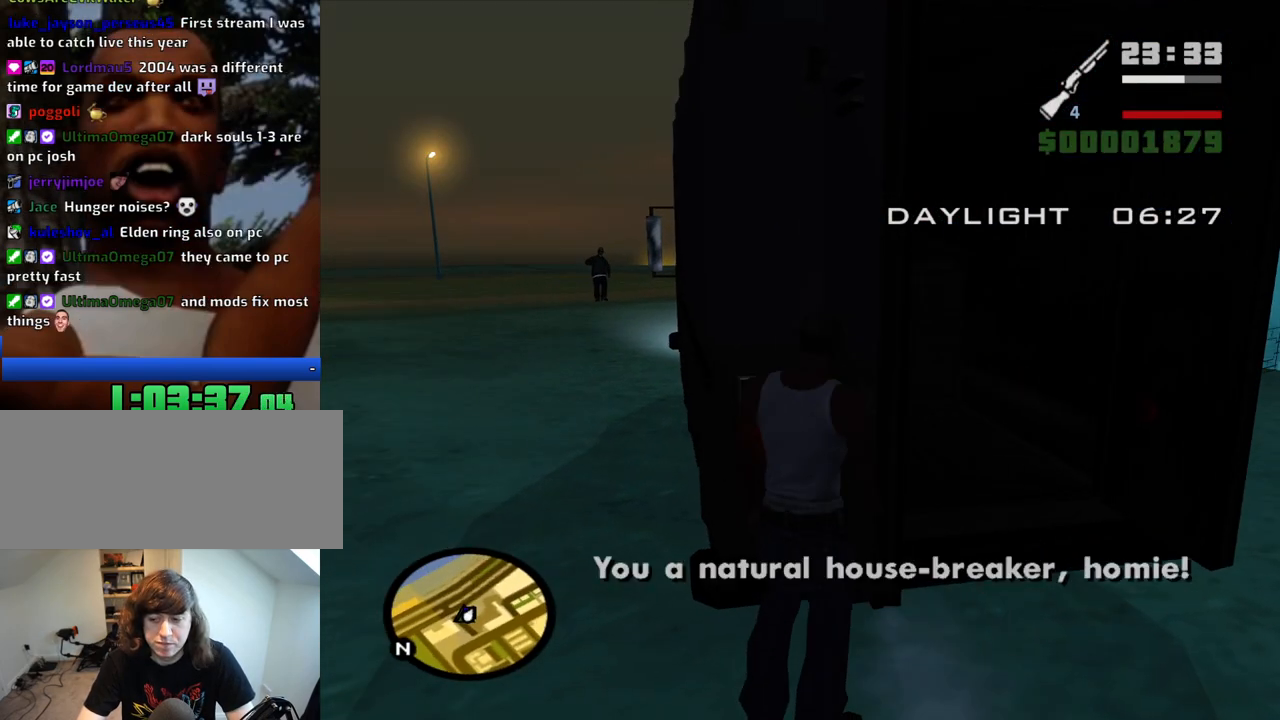
{"keys": ["a", "w"], "mouse": [], "events": [[200, "space", "down"], [250, "space", "up"], [400, "mouse_wheel_down", "down"], [400, "space", "down"], [450, "mouse_wheel_down", "up"], [483, "space", "up"]]}
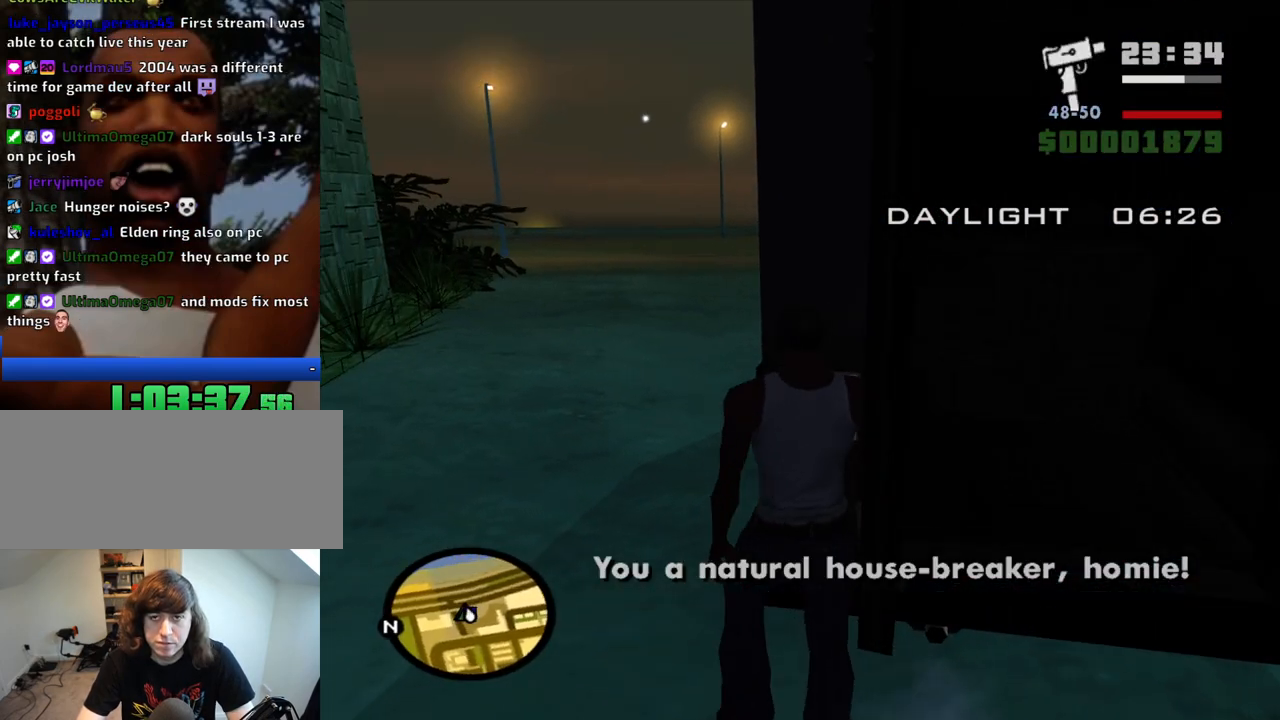
{"keys": ["space", "w"], "mouse": [], "events": [[83, "a", "up"], [83, "space", "down"], [83, "w", "up"], [183, "a", "down"], [183, "w", "down"], [217, "space", "up"], [317, "space", "down"], [417, "space", "up"], [450, "a", "up"], [500, "space", "down"]]}
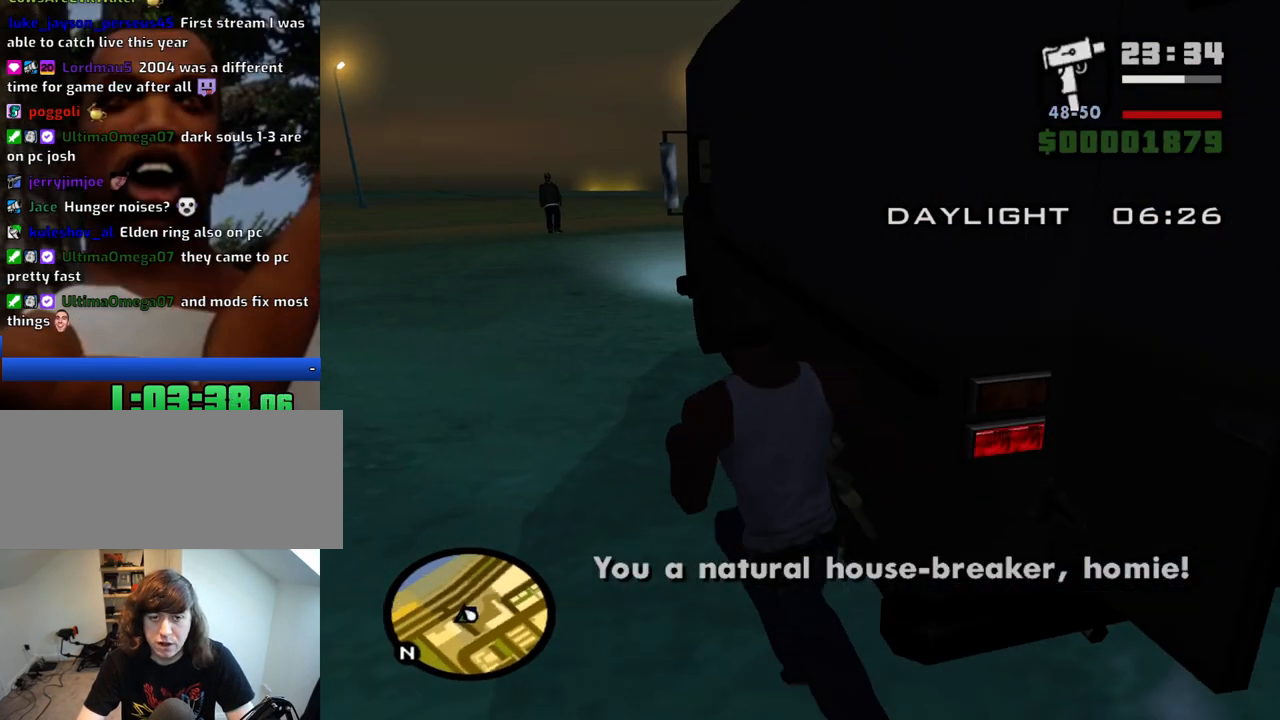
{"keys": [], "mouse": [], "events": [[100, "space", "up"], [200, "f", "down"], [283, "w", "up"], [333, "f", "up"], [383, "f", "down"], [467, "f", "up"]]}
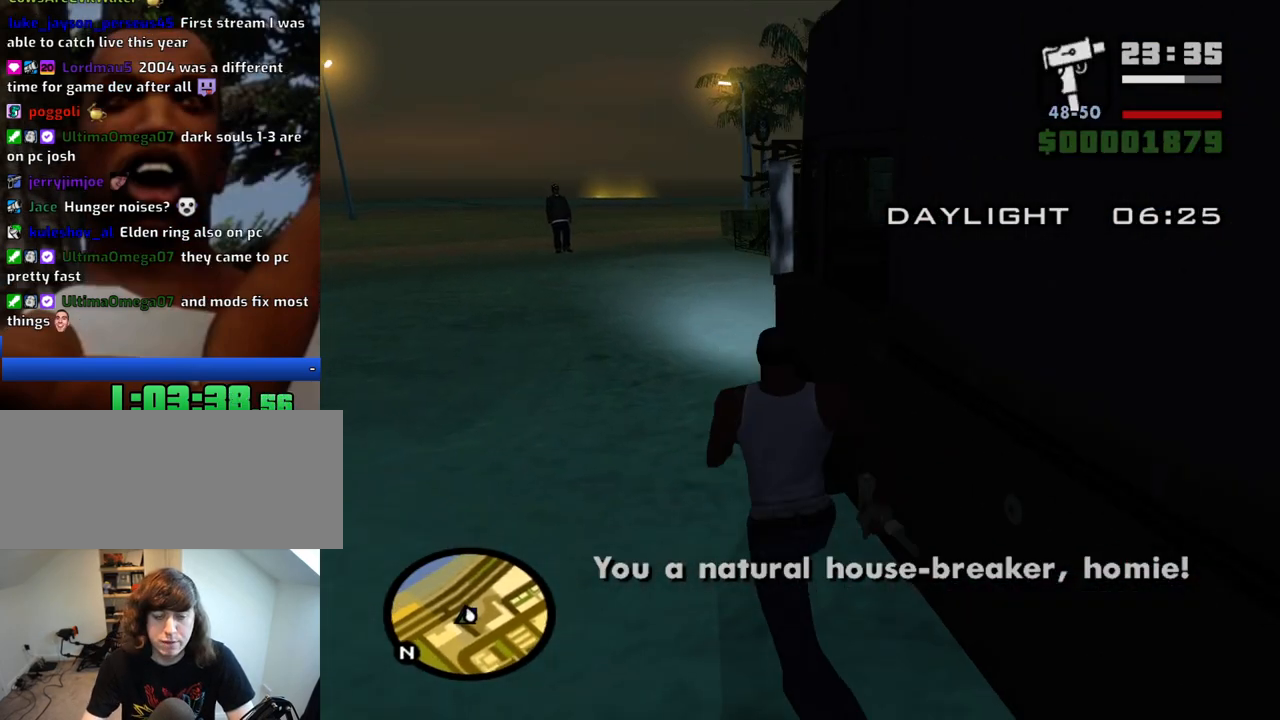
{"keys": [], "mouse": [], "events": [[67, "f", "down"], [167, "f", "up"]]}